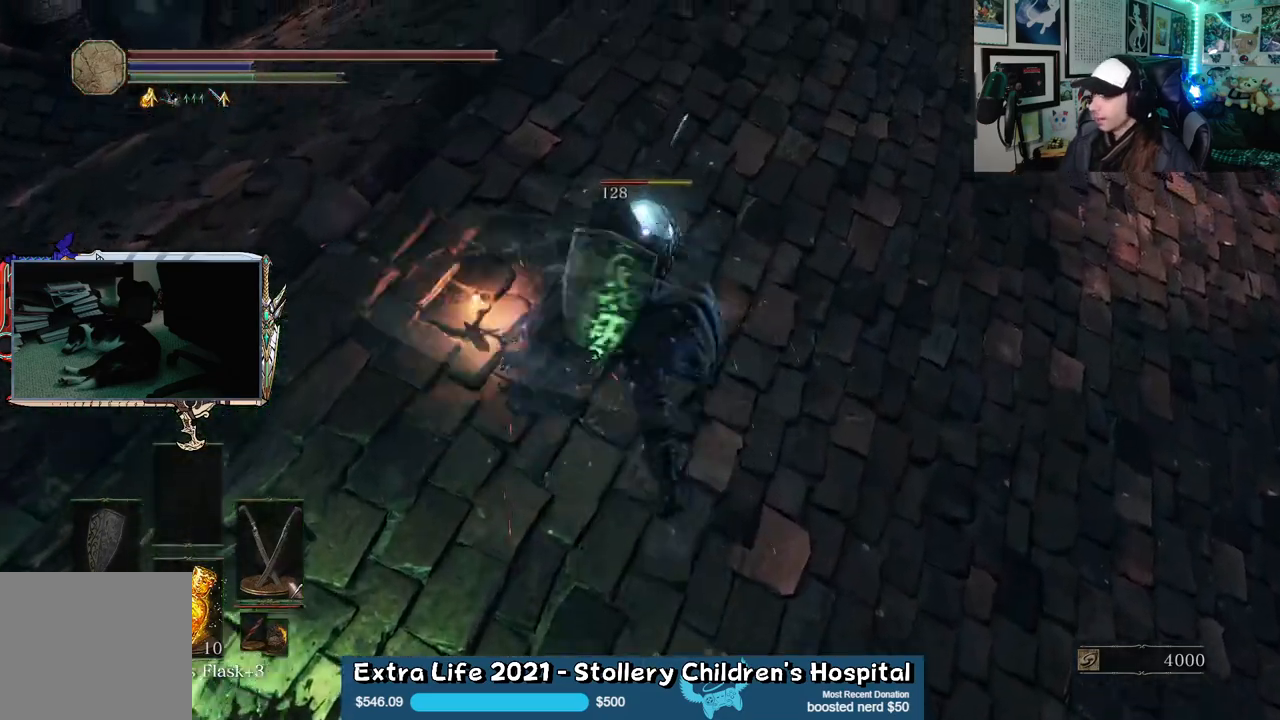
Gameplay with a controller (Xbox layout); each line is a JSON object with the inputs held at the frame after it (dt_ms = milliseconds from this image to that frame). "events" lists button and stick changes between this image and that frame as [ms after this image, input, new state], when the widget could be followed in between.
{"dt_ms": 500, "buttons": [], "left_stick": "up", "right_stick": "center", "events": [[100, "L1", "up"]]}
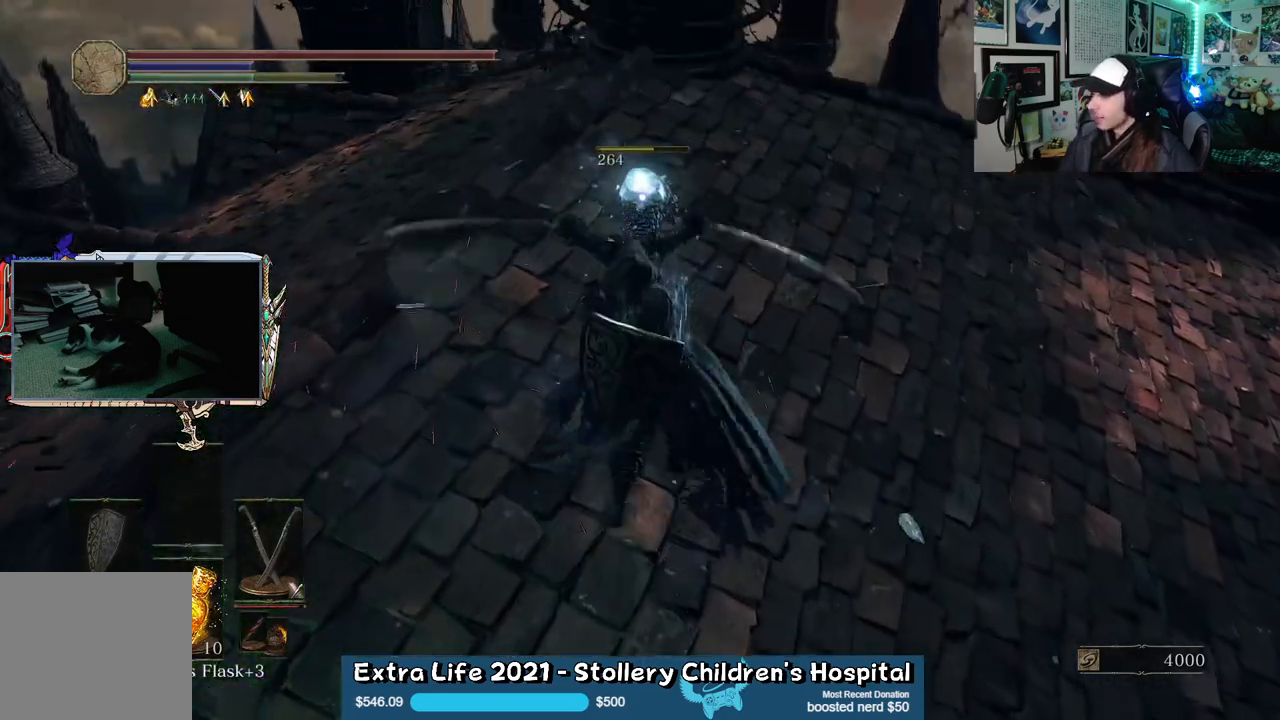
{"dt_ms": 500, "buttons": [], "left_stick": "up", "right_stick": "center", "events": []}
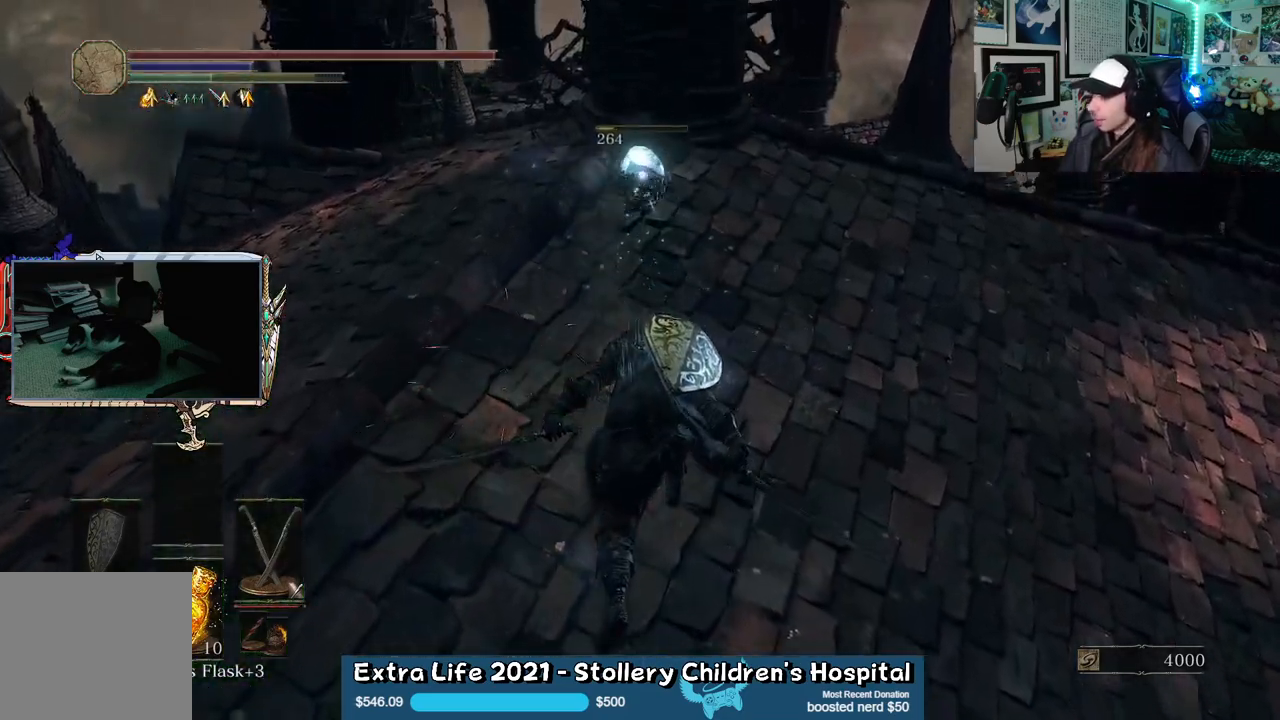
{"dt_ms": 500, "buttons": [], "left_stick": "up", "right_stick": "center", "events": []}
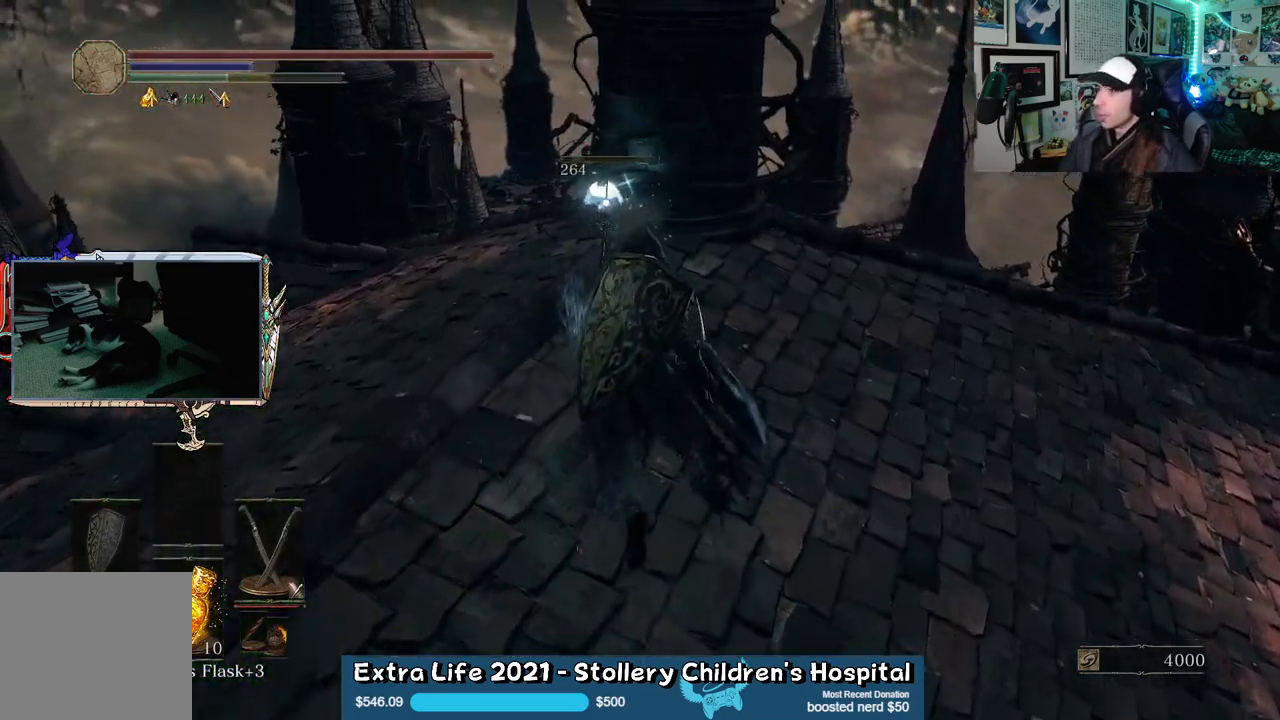
{"dt_ms": 500, "buttons": ["B"], "left_stick": "up", "right_stick": "center", "events": [[17, "B", "down"]]}
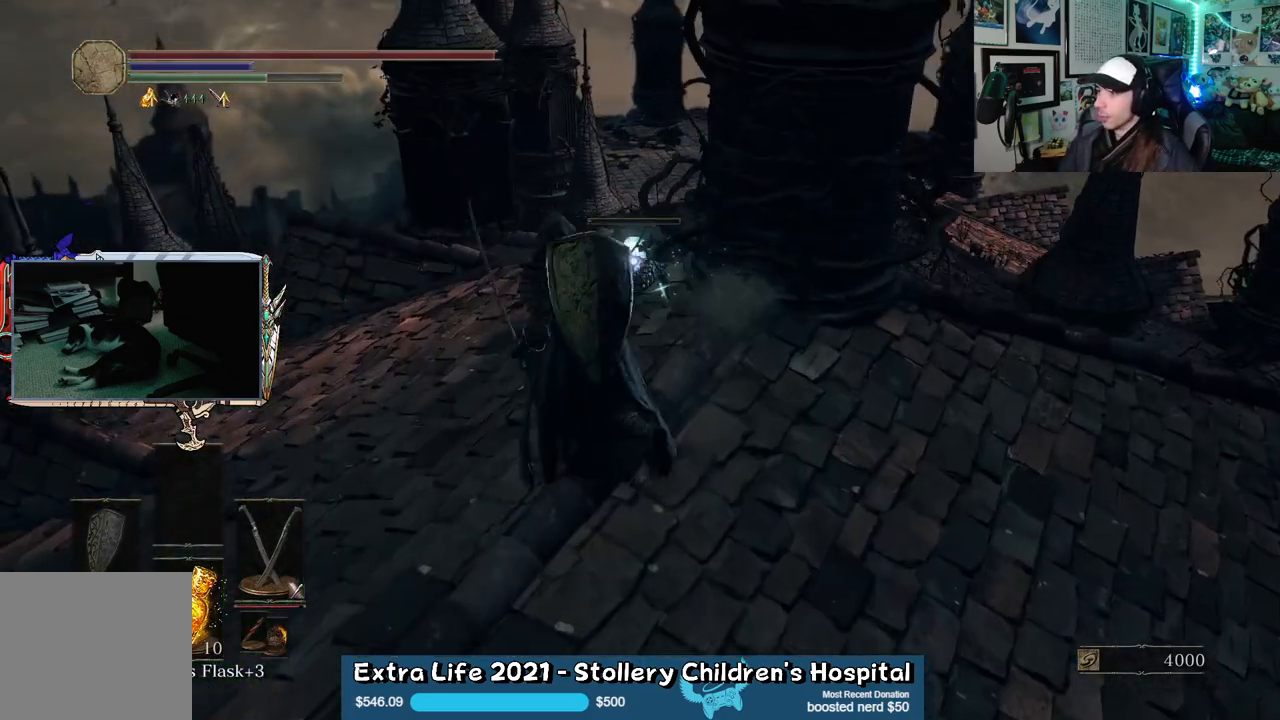
{"dt_ms": 500, "buttons": ["R1"], "left_stick": "up", "right_stick": "center", "events": [[300, "B", "up"], [467, "R1", "down"]]}
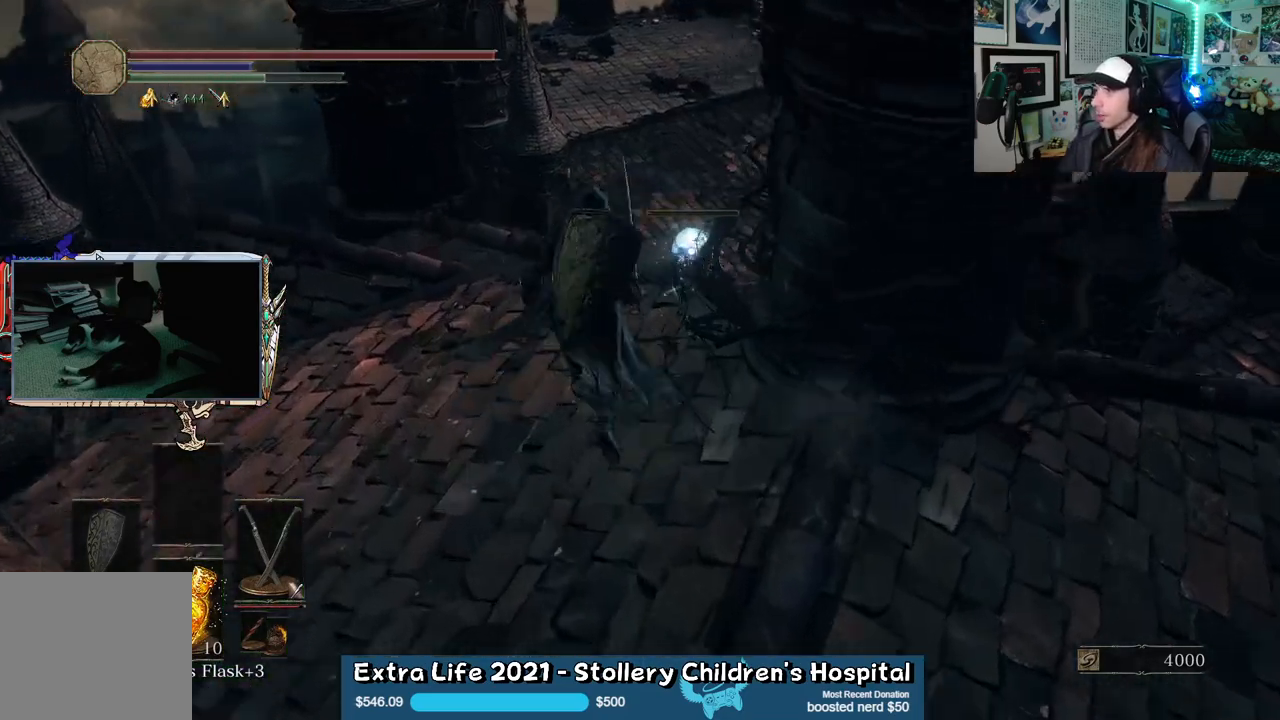
{"dt_ms": 500, "buttons": [], "left_stick": "up", "right_stick": "center", "events": [[67, "R1", "up"]]}
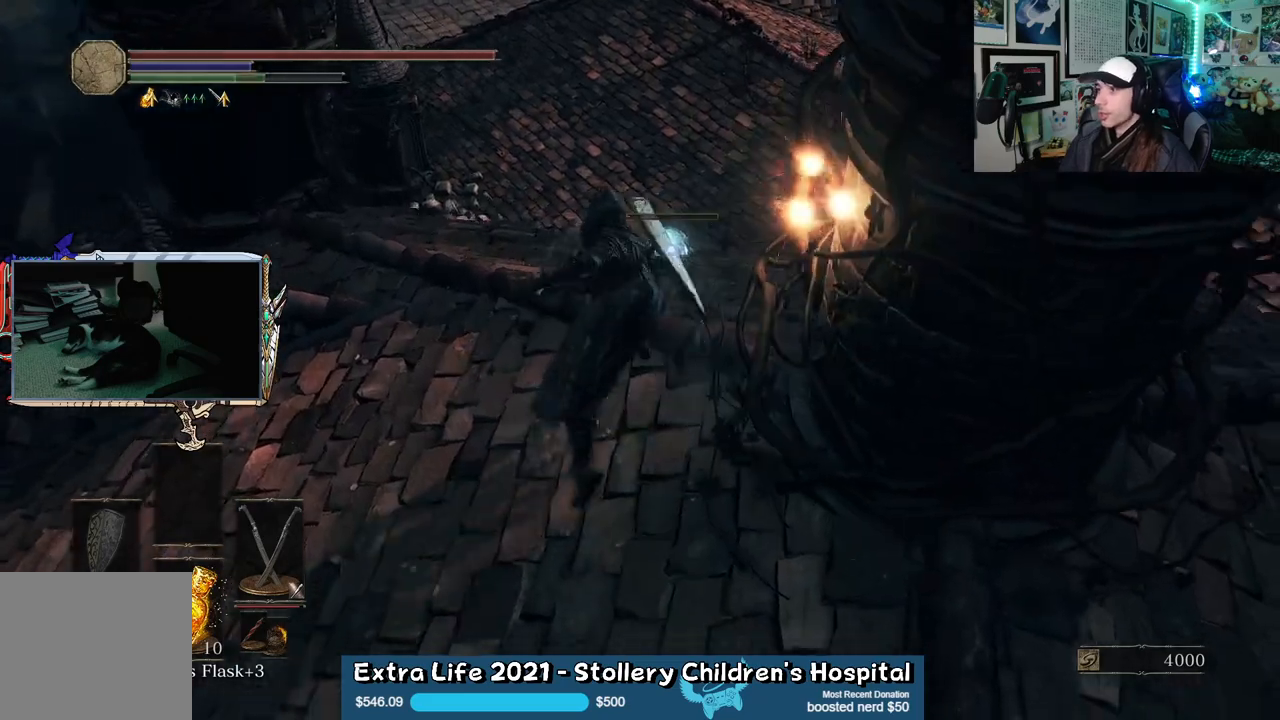
{"dt_ms": 500, "buttons": ["B"], "left_stick": "up", "right_stick": "center", "events": [[117, "B", "down"]]}
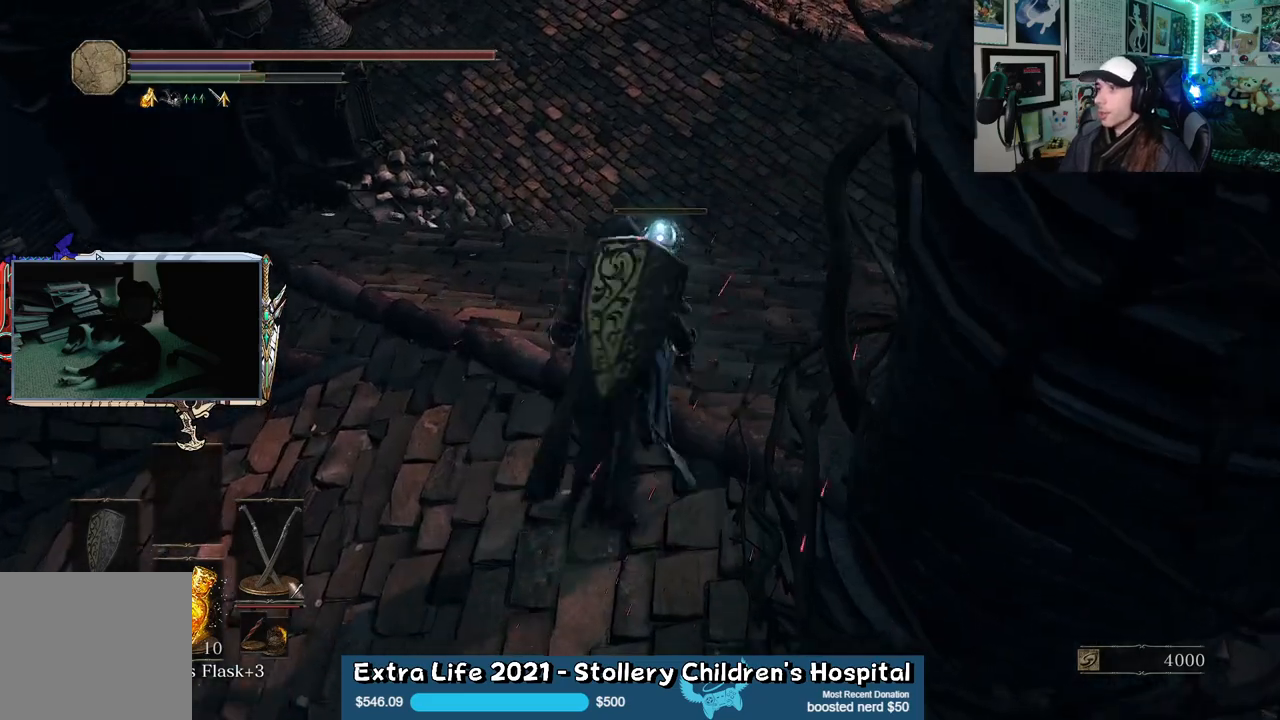
{"dt_ms": 500, "buttons": ["B"], "left_stick": "up", "right_stick": "center", "events": []}
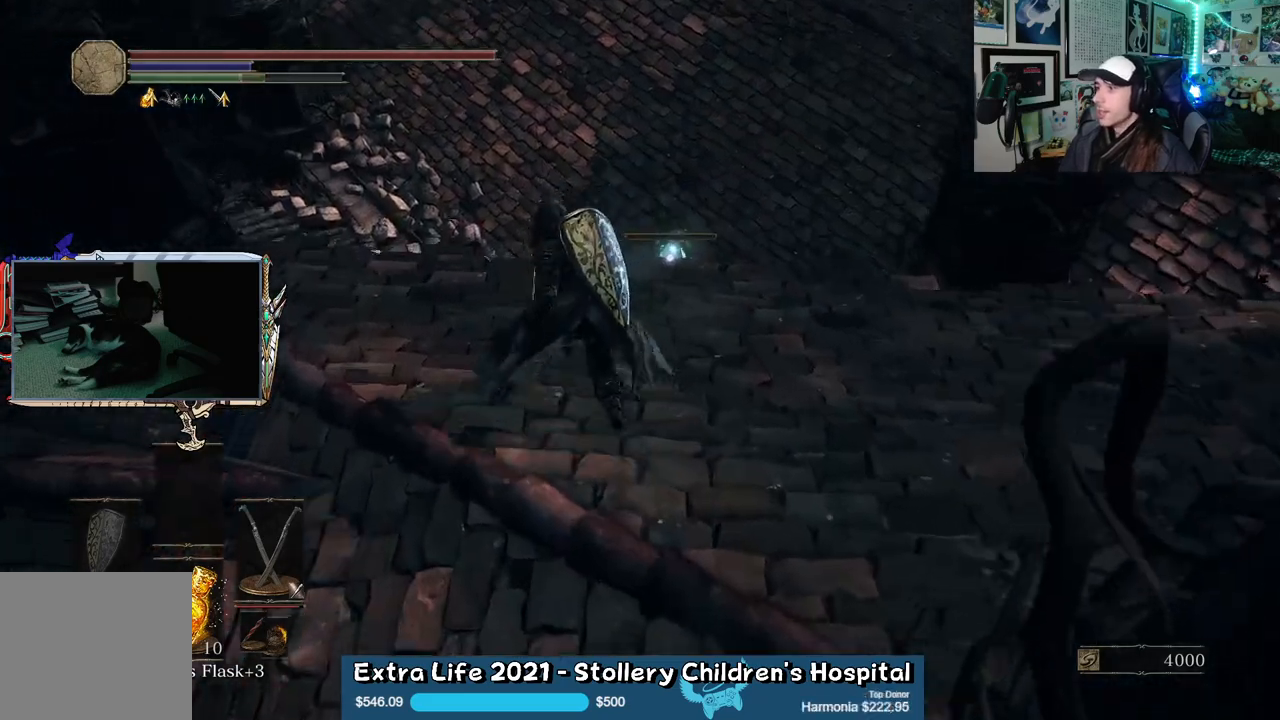
{"dt_ms": 500, "buttons": [], "left_stick": "center", "right_stick": "center", "events": [[33, "B", "up"], [250, "left_stick", "center"]]}
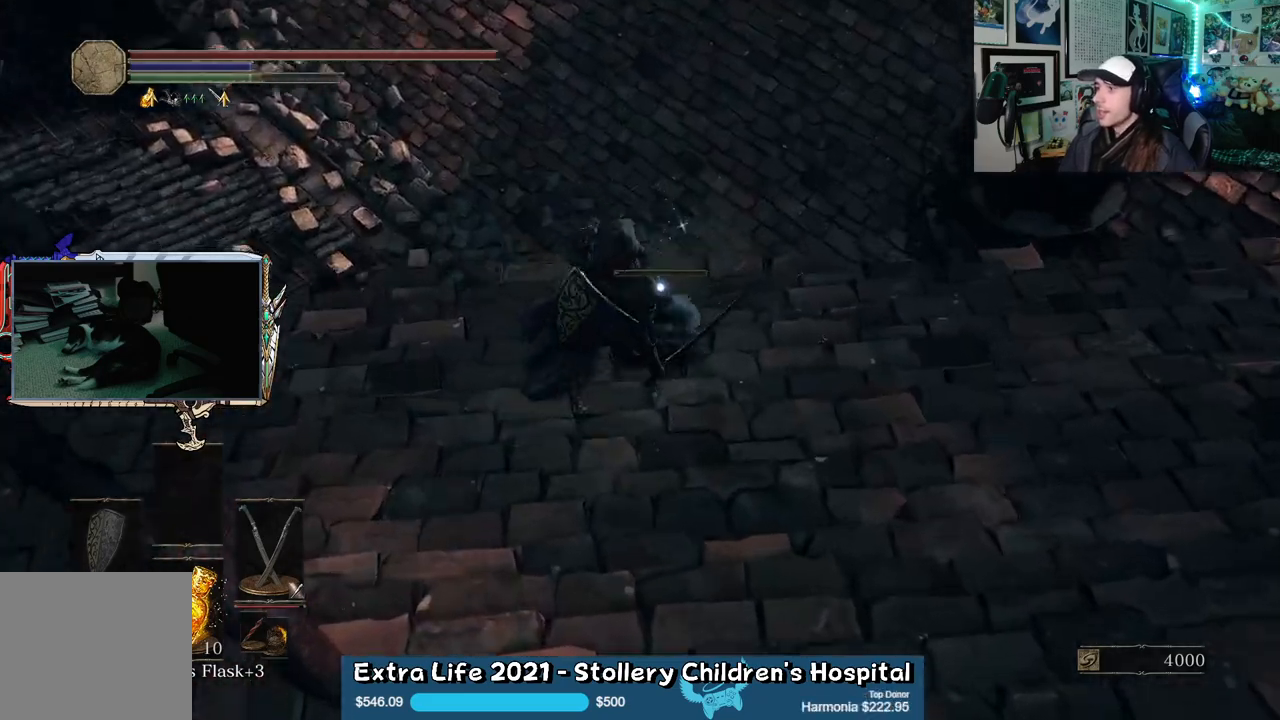
{"dt_ms": 500, "buttons": [], "left_stick": "down", "right_stick": "down", "events": [[33, "left_stick", "up"], [267, "left_stick", "center"], [400, "right_stick", "down"], [500, "left_stick", "down"]]}
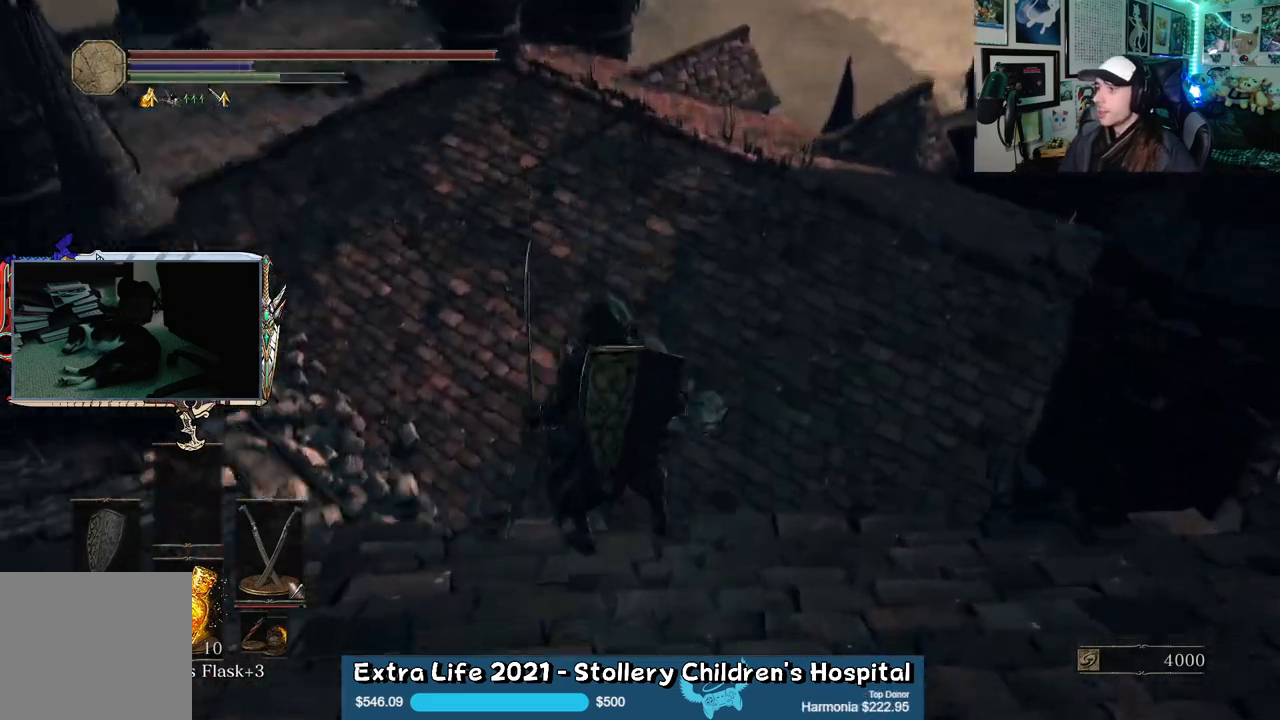
{"dt_ms": 500, "buttons": [], "left_stick": "center", "right_stick": "center", "events": [[383, "right_stick", "center"], [433, "left_stick", "center"]]}
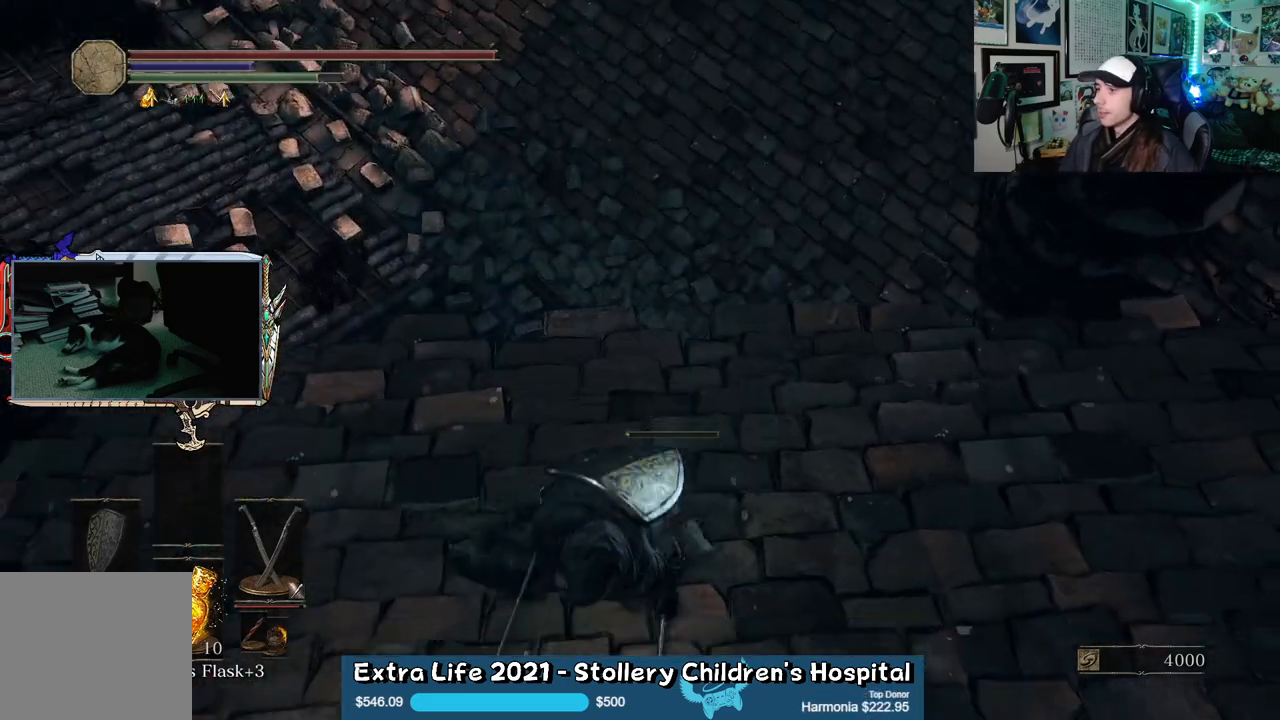
{"dt_ms": 500, "buttons": [], "left_stick": "down-right", "right_stick": "center", "events": [[17, "right_stick", "up-right"], [67, "left_stick", "down-right"], [400, "right_stick", "center"]]}
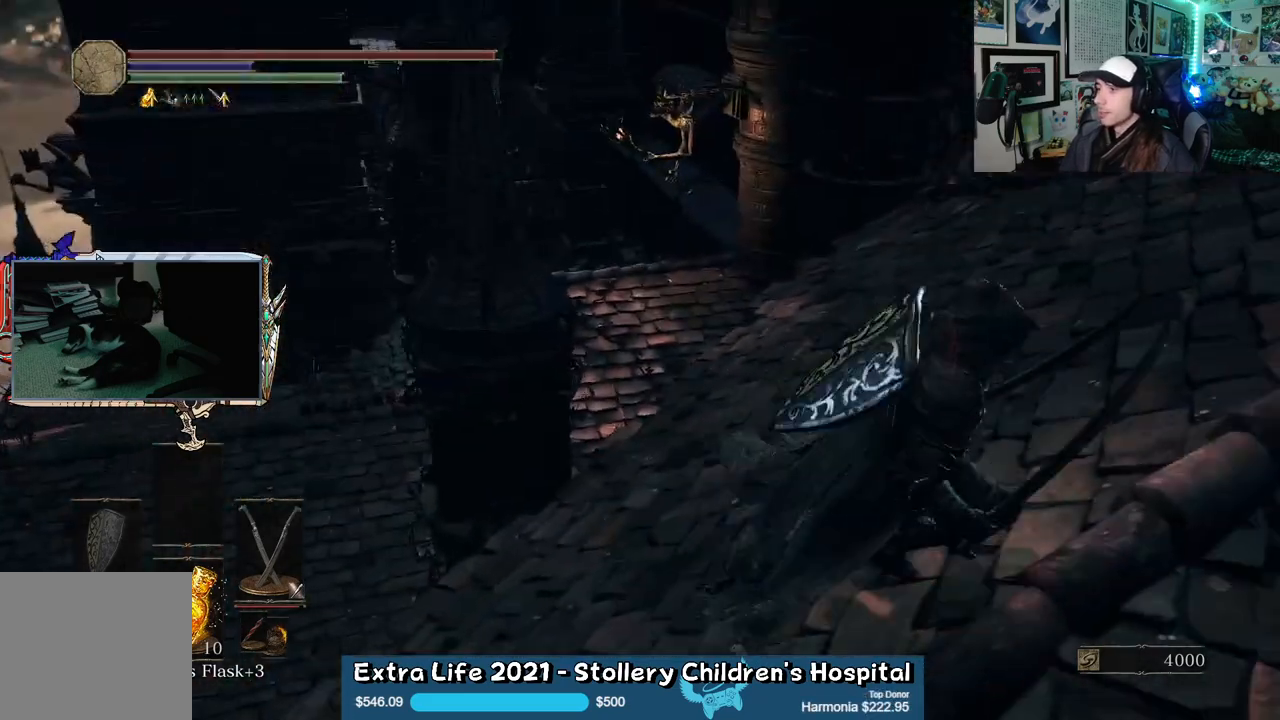
{"dt_ms": 500, "buttons": [], "left_stick": "right", "right_stick": "center", "events": [[17, "right_stick", "up"], [167, "right_stick", "up-right"], [183, "left_stick", "right"], [367, "right_stick", "center"]]}
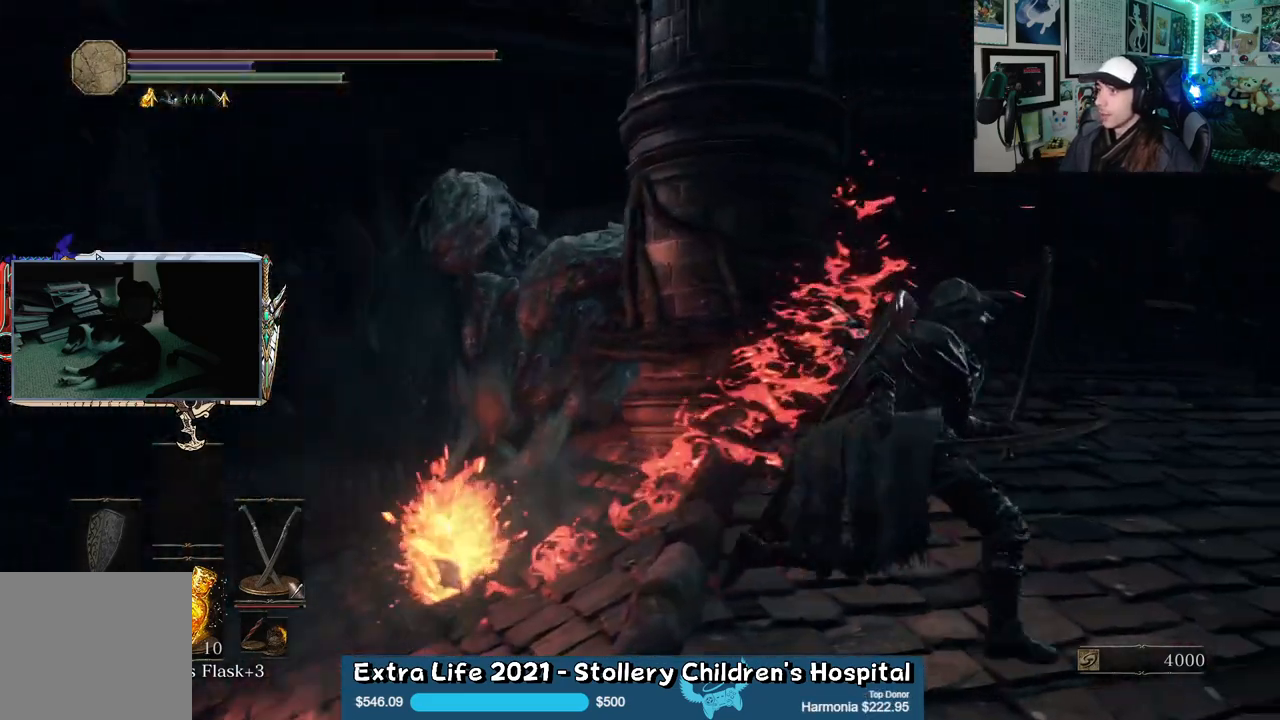
{"dt_ms": 1000, "buttons": ["B"], "left_stick": "up", "right_stick": "center"}
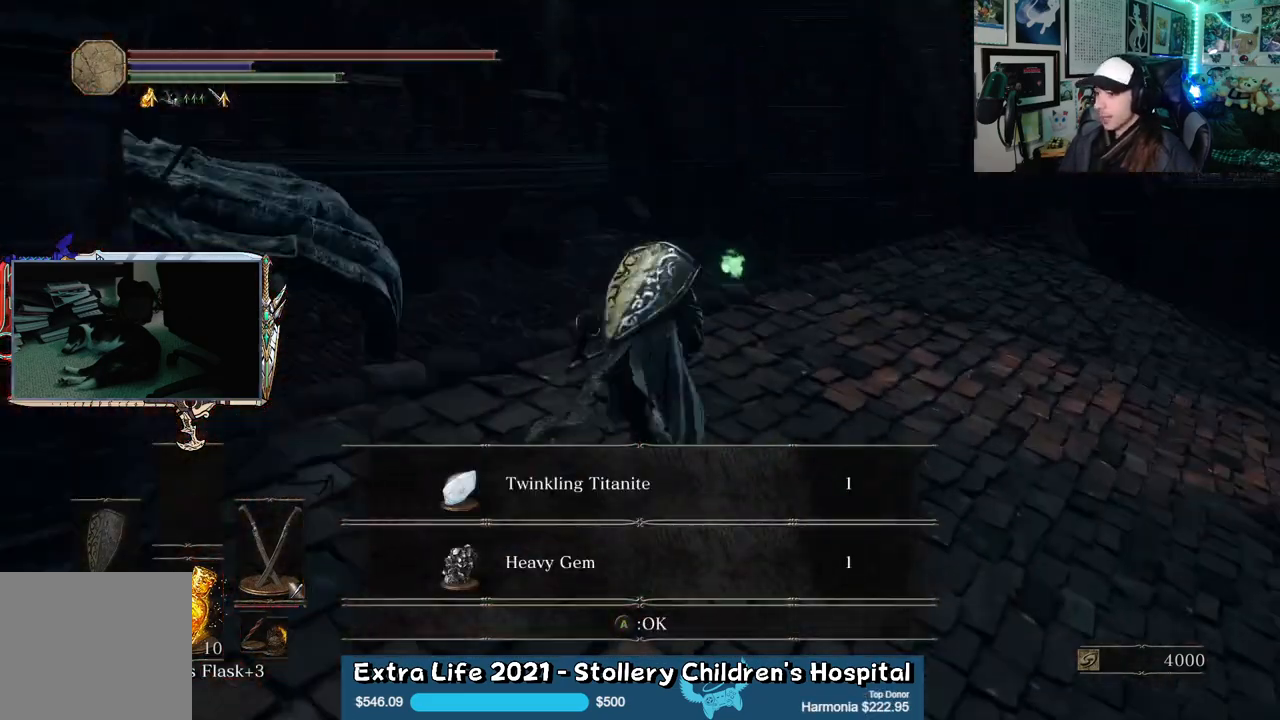
{"dt_ms": 500, "buttons": ["B"], "left_stick": "up", "right_stick": "center", "events": [[100, "A", "down"], [200, "A", "up"]]}
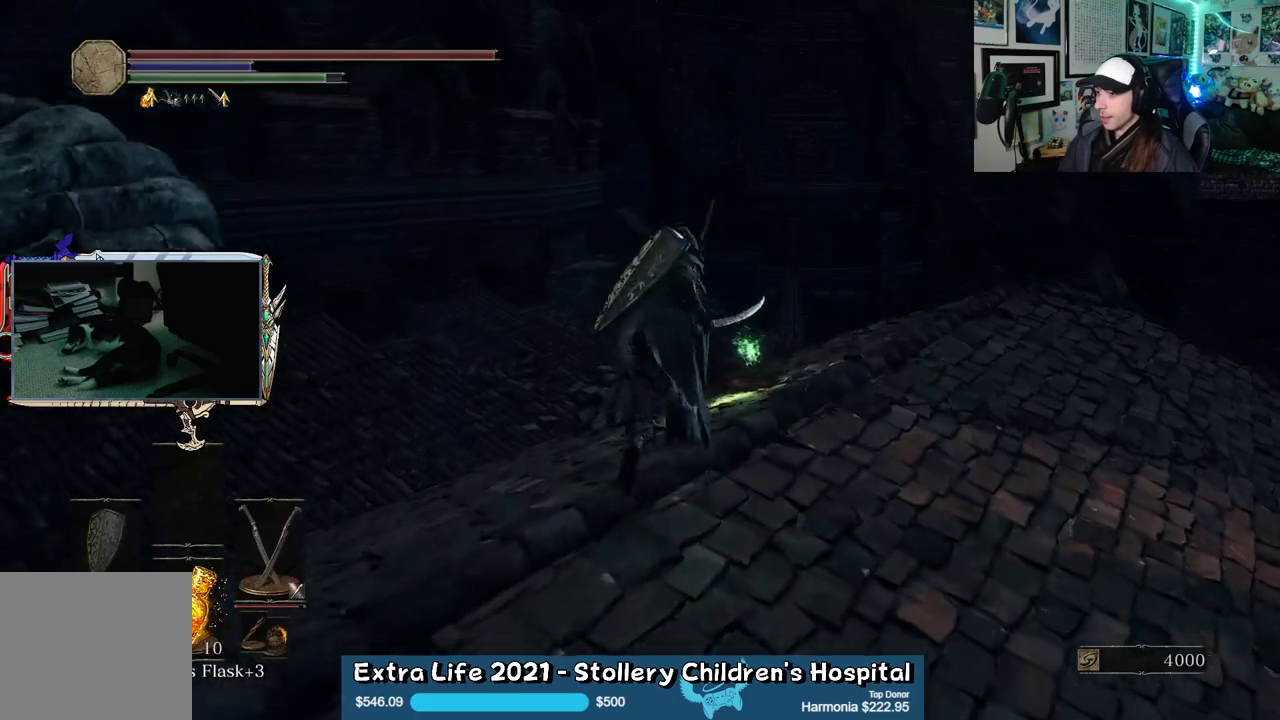
{"dt_ms": 500, "buttons": ["B"], "left_stick": "up", "right_stick": "center", "events": []}
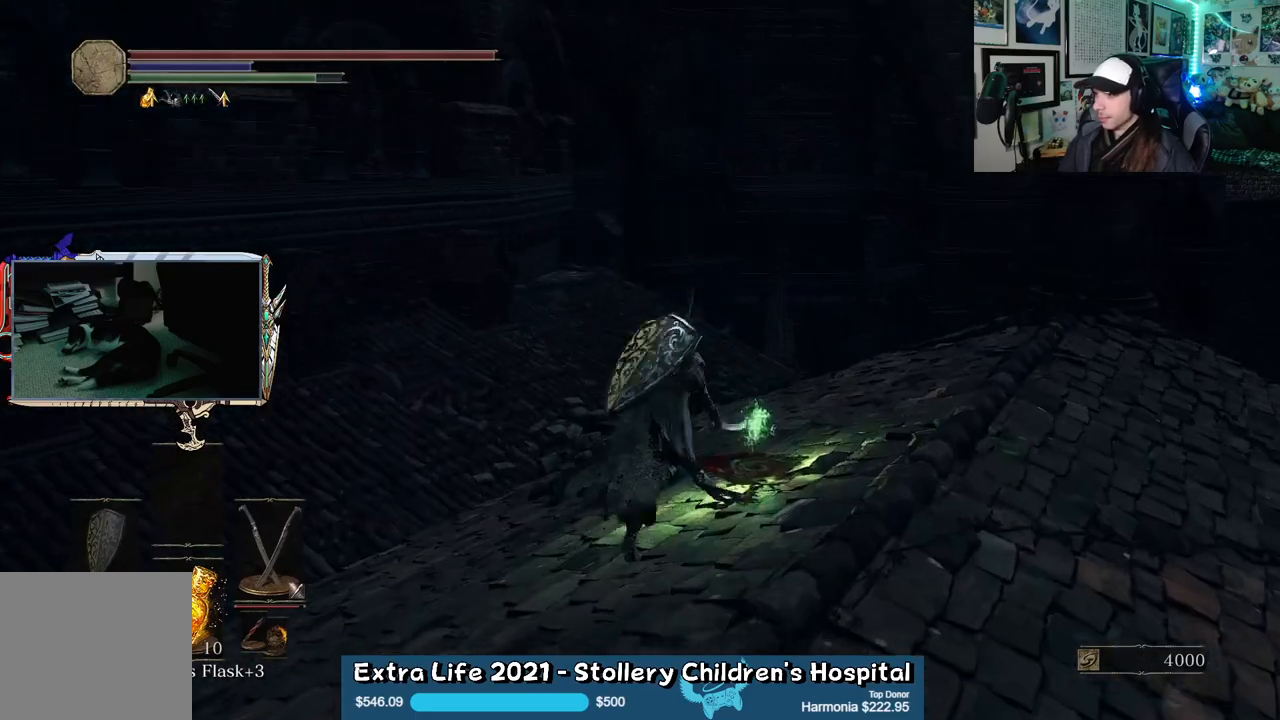
{"dt_ms": 500, "buttons": [], "left_stick": "right", "right_stick": "center", "events": [[250, "left_stick", "up-right"], [300, "A", "down"], [450, "A", "up"], [467, "left_stick", "right"], [500, "B", "up"]]}
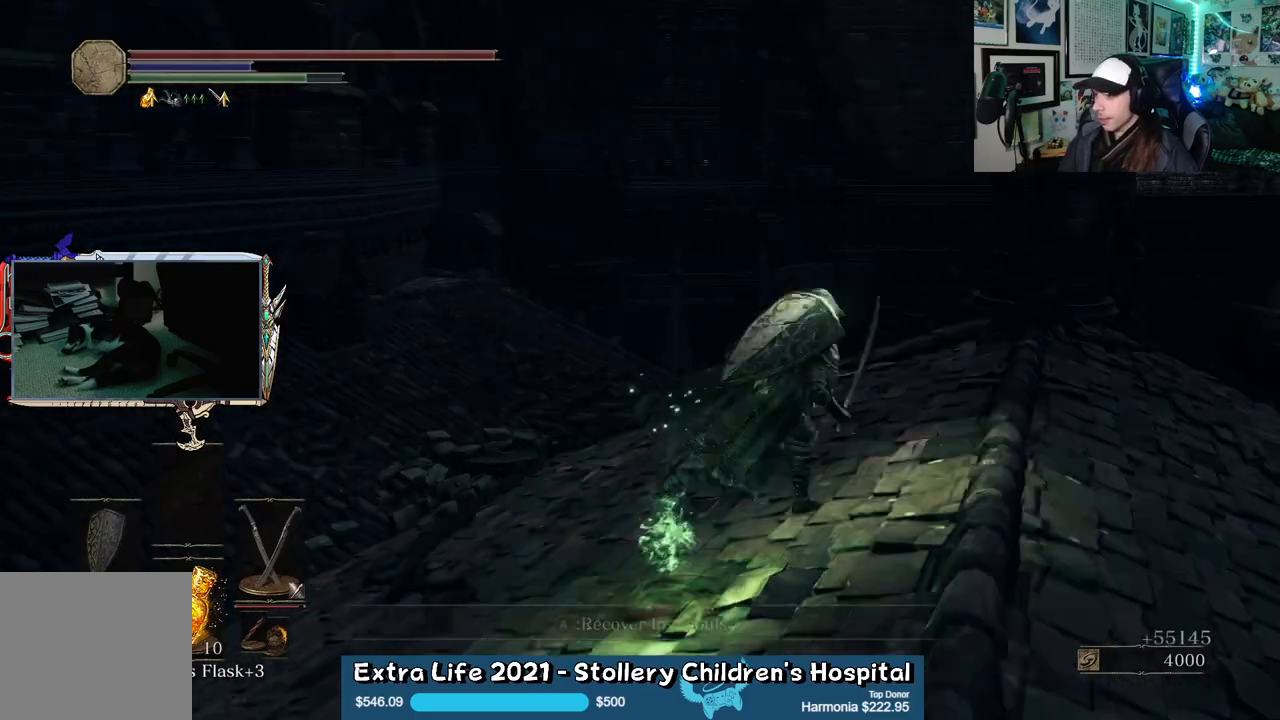
{"dt_ms": 500, "buttons": [], "left_stick": "up", "right_stick": "down-right", "events": [[167, "right_stick", "down-right"], [233, "left_stick", "up-right"], [433, "left_stick", "up"]]}
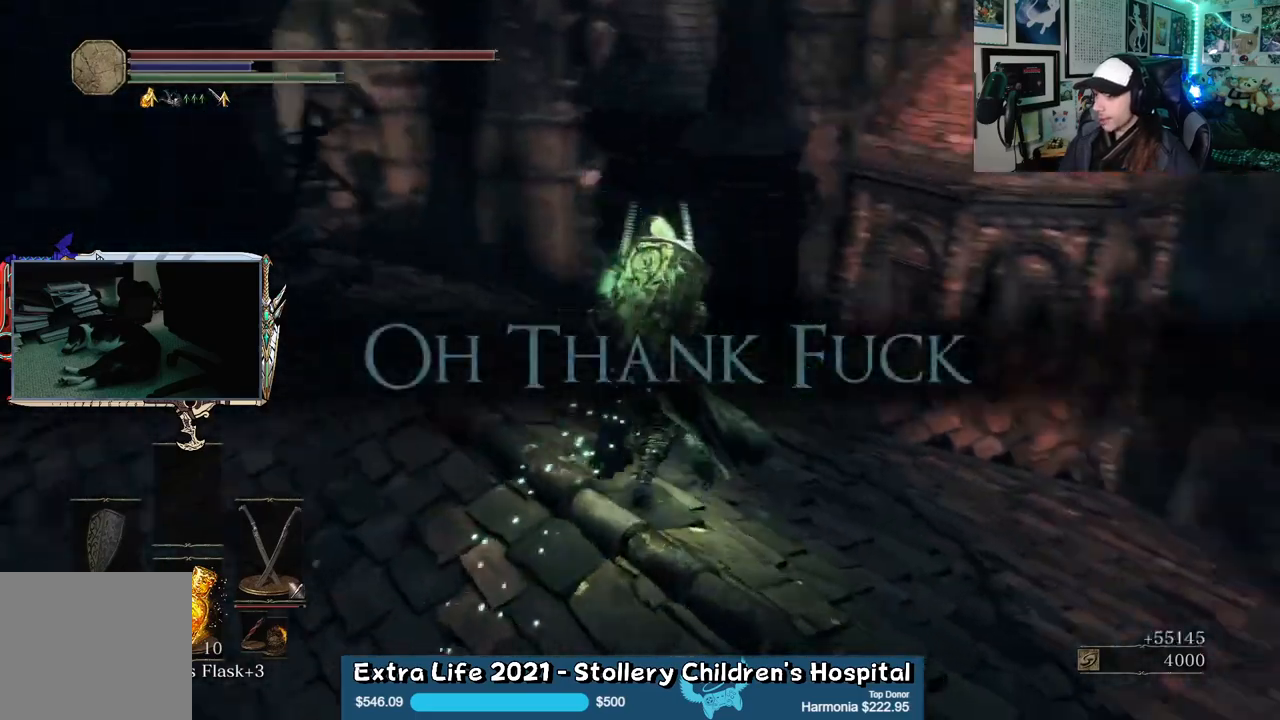
{"dt_ms": 500, "buttons": ["B"], "left_stick": "up", "right_stick": "center", "events": [[133, "right_stick", "center"], [317, "B", "down"]]}
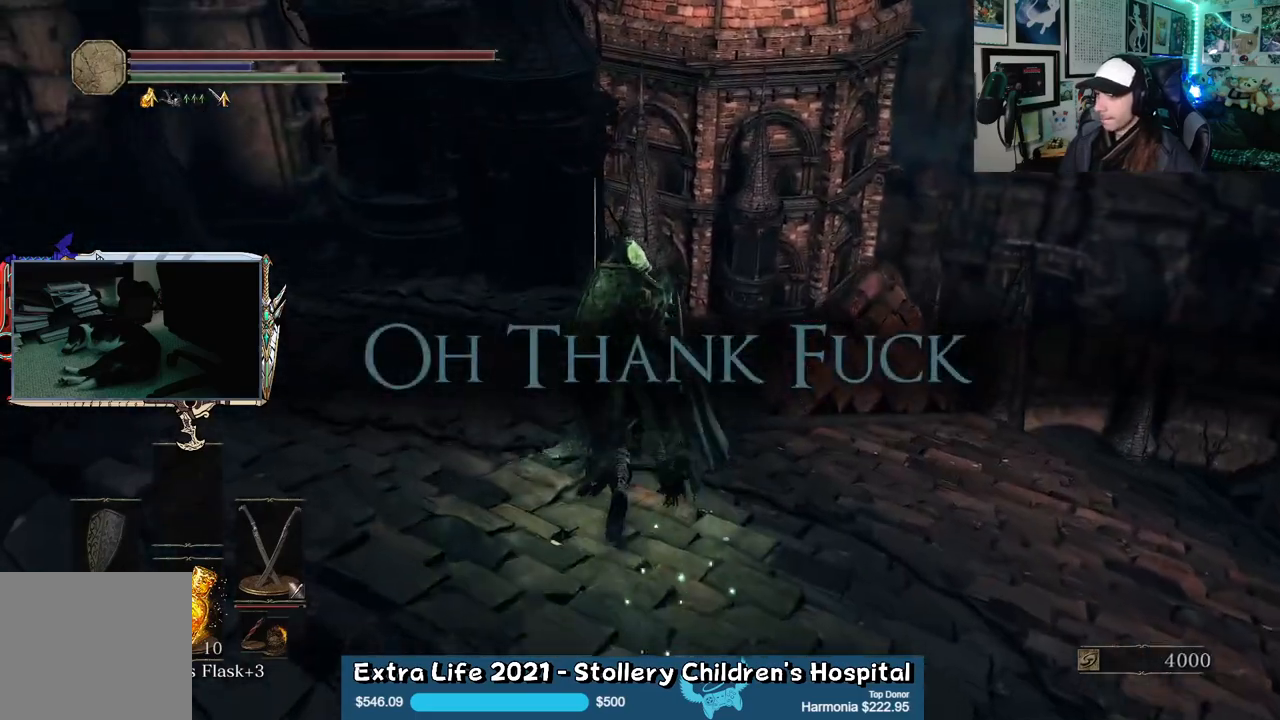
{"dt_ms": 500, "buttons": ["B"], "left_stick": "up-left", "right_stick": "down-right", "events": [[183, "right_stick", "down-right"], [467, "left_stick", "up-left"]]}
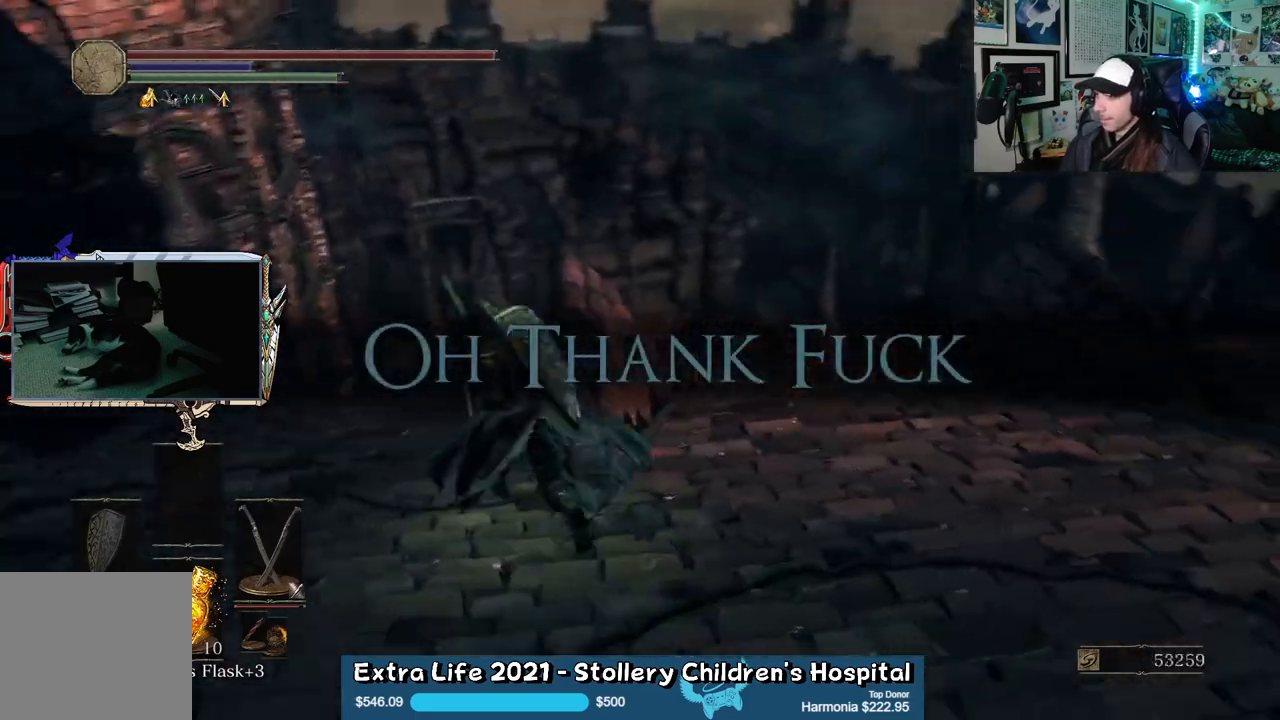
{"dt_ms": 500, "buttons": ["B"], "left_stick": "up", "right_stick": "center", "events": [[133, "left_stick", "down-left"], [200, "right_stick", "right"], [300, "left_stick", "down-right"], [400, "left_stick", "up-right"], [433, "right_stick", "center"], [450, "left_stick", "up"]]}
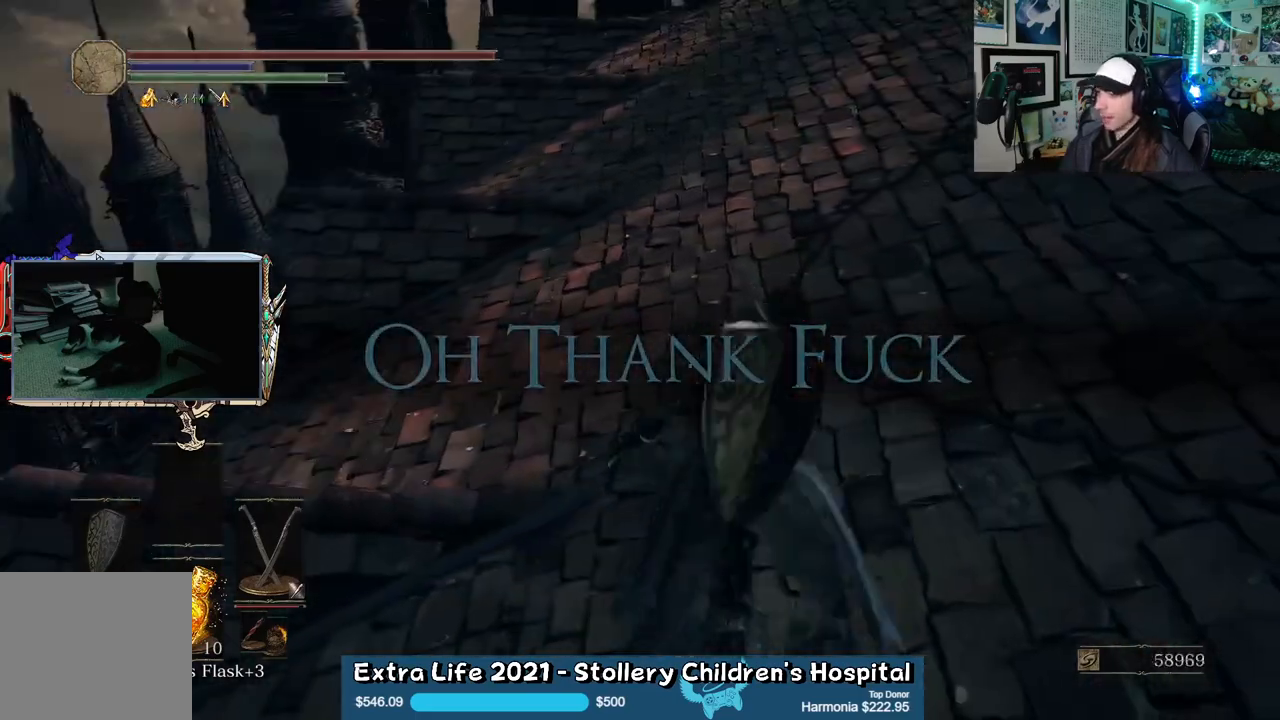
{"dt_ms": 500, "buttons": ["B"], "left_stick": "up-right", "right_stick": "center", "events": [[217, "right_stick", "up-right"], [300, "left_stick", "up-right"], [400, "right_stick", "center"]]}
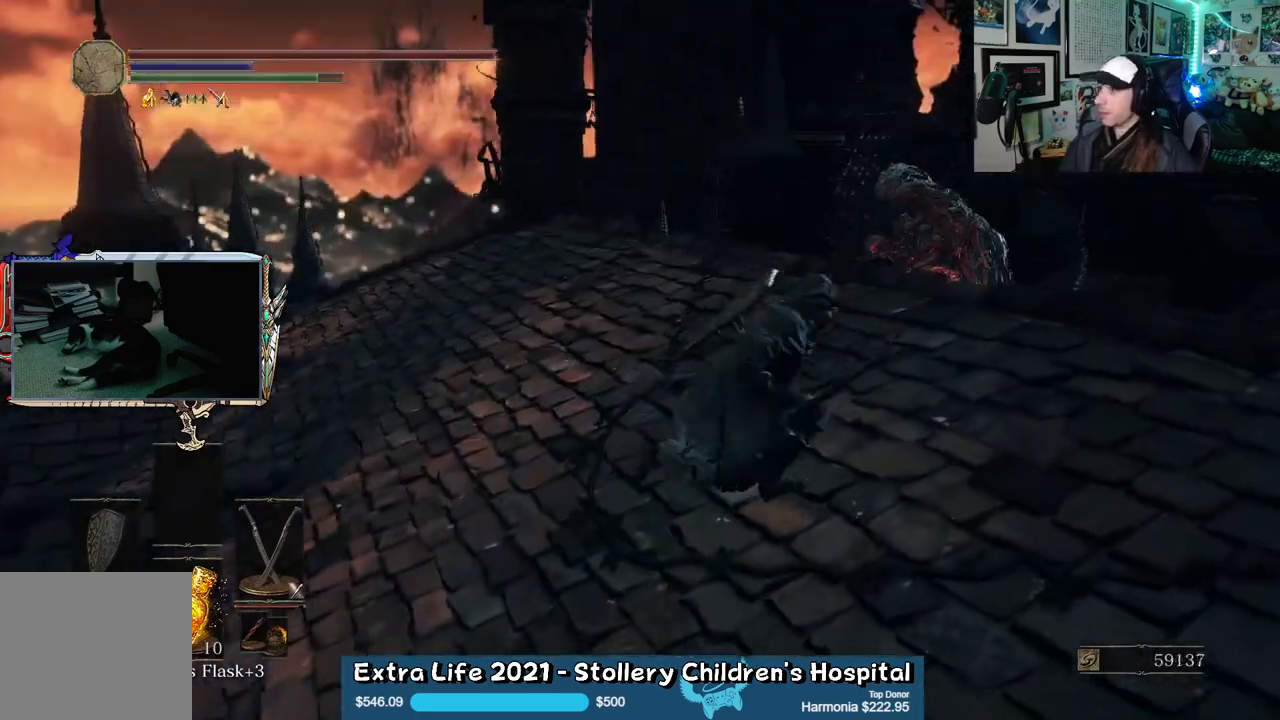
{"dt_ms": 500, "buttons": ["B", "R3"], "left_stick": "up-right", "right_stick": "left", "events": [[350, "right_stick", "left"], [450, "R3", "down"]]}
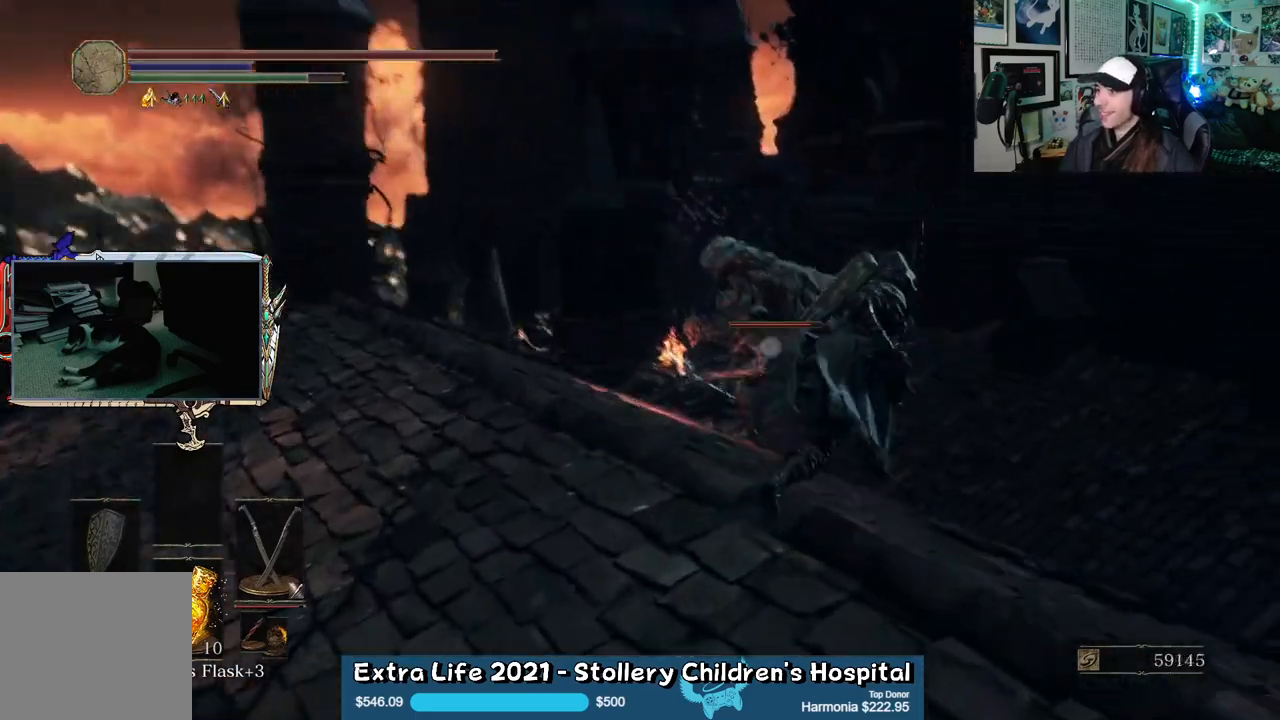
{"dt_ms": 500, "buttons": [], "left_stick": "up-right", "right_stick": "center", "events": [[83, "R3", "up"], [167, "right_stick", "center"], [267, "B", "up"]]}
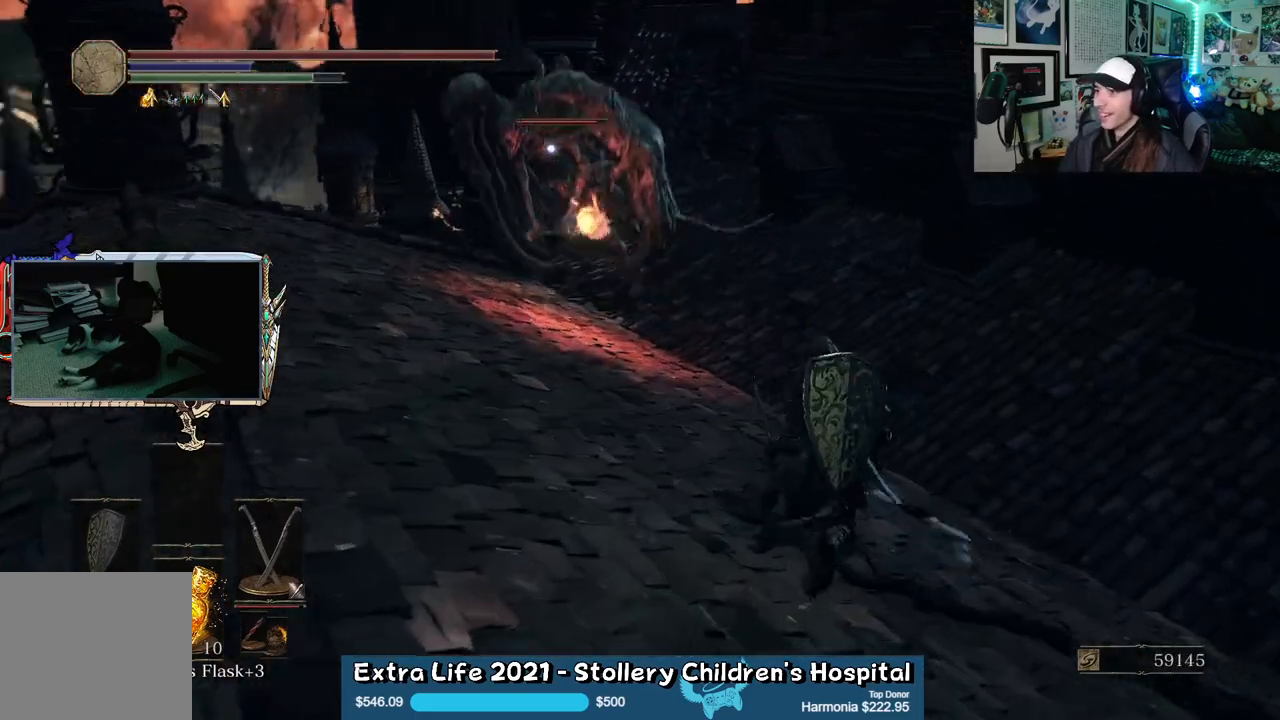
{"dt_ms": 500, "buttons": ["B"], "left_stick": "up-right", "right_stick": "center", "events": [[500, "B", "down"]]}
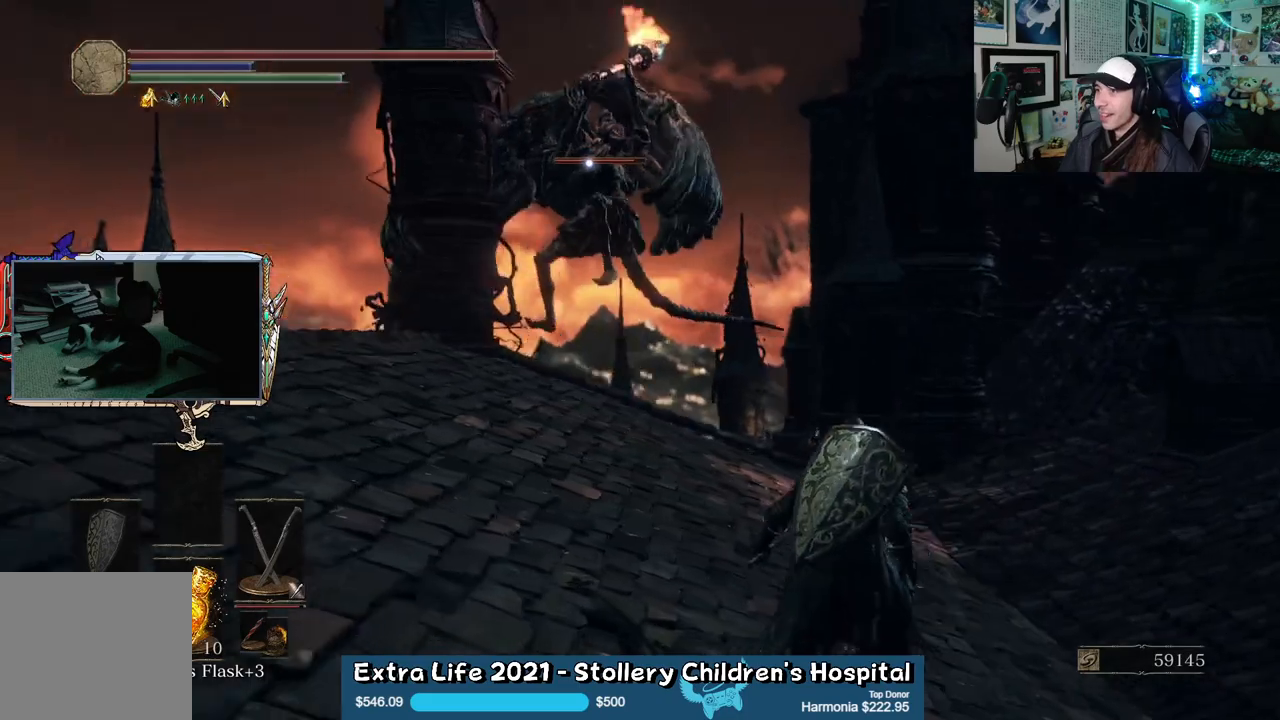
{"dt_ms": 500, "buttons": [], "left_stick": "up", "right_stick": "center", "events": [[50, "left_stick", "up"], [100, "B", "up"]]}
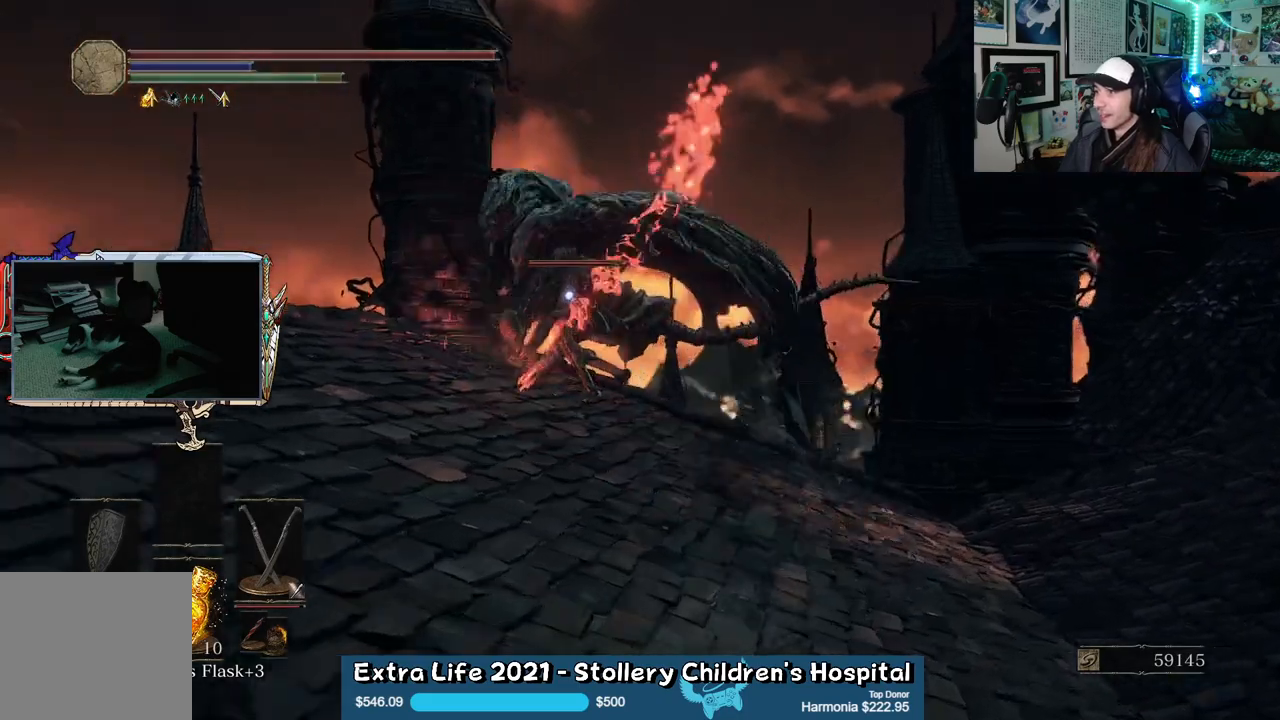
{"dt_ms": 500, "buttons": ["B"], "left_stick": "up", "right_stick": "center", "events": [[233, "B", "down"]]}
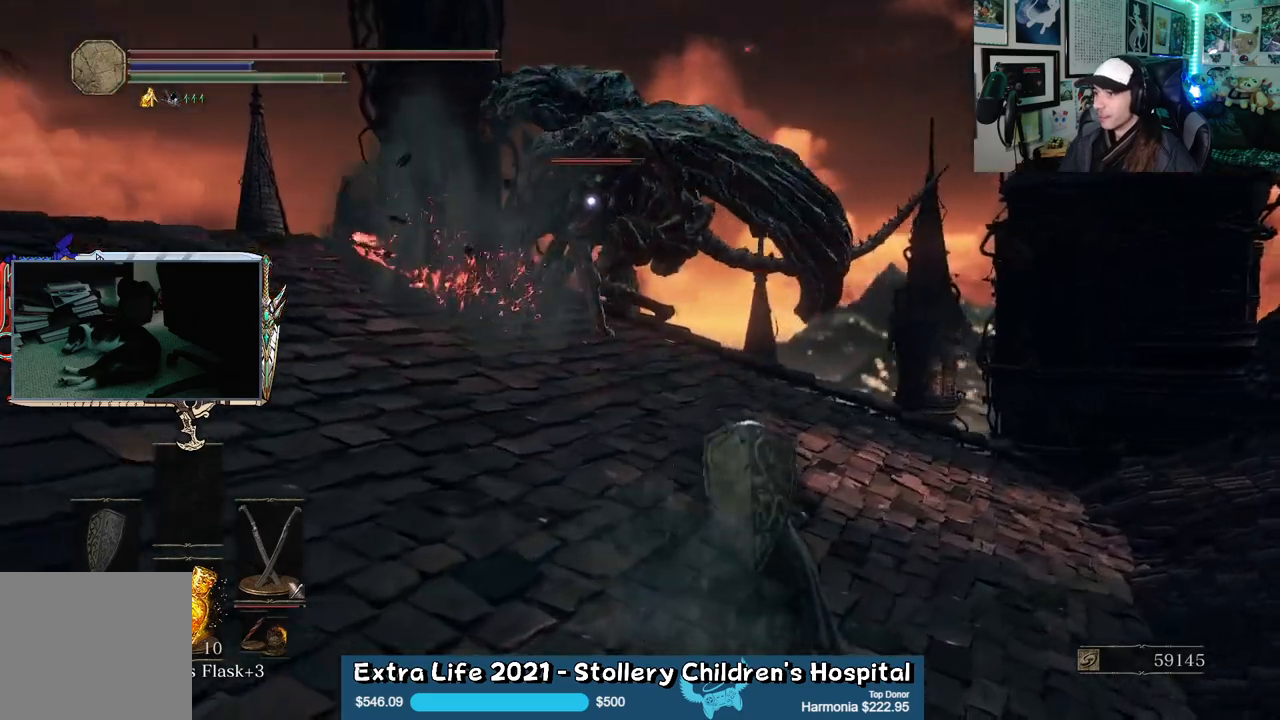
{"dt_ms": 500, "buttons": ["B"], "left_stick": "up", "right_stick": "center", "events": []}
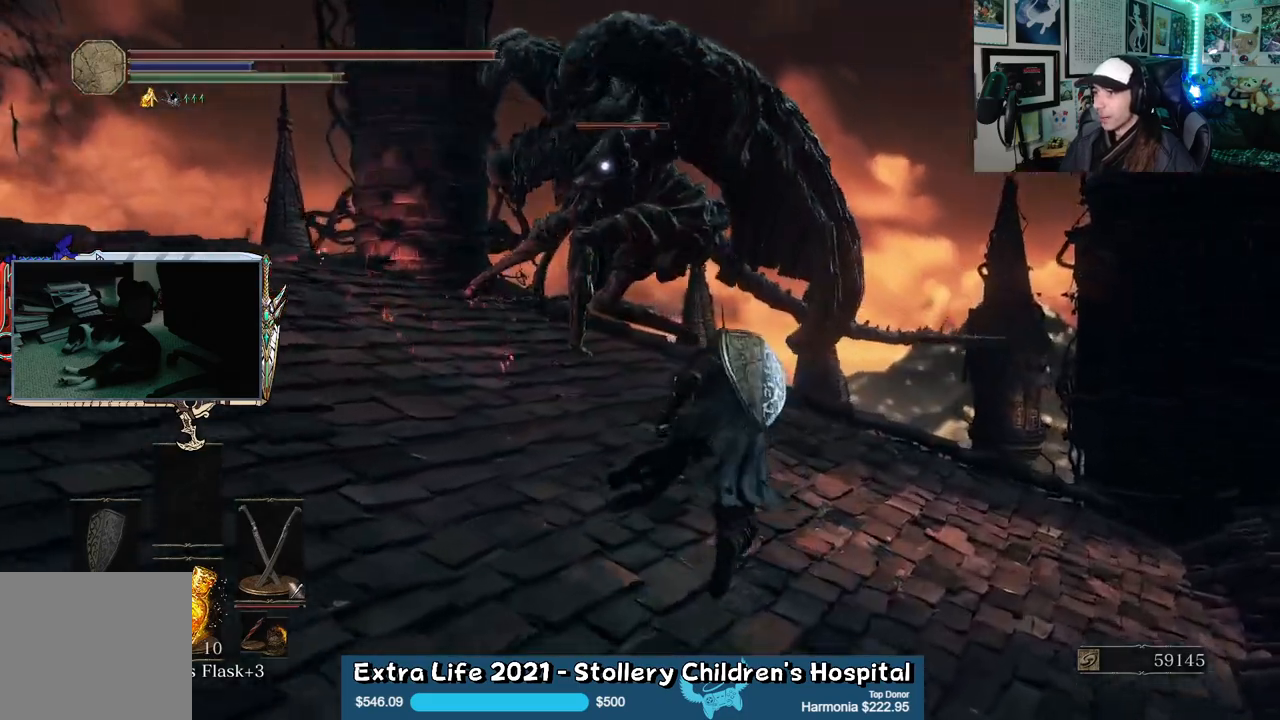
{"dt_ms": 500, "buttons": [], "left_stick": "up", "right_stick": "center", "events": [[33, "B", "up"], [350, "L1", "down"], [417, "L1", "up"]]}
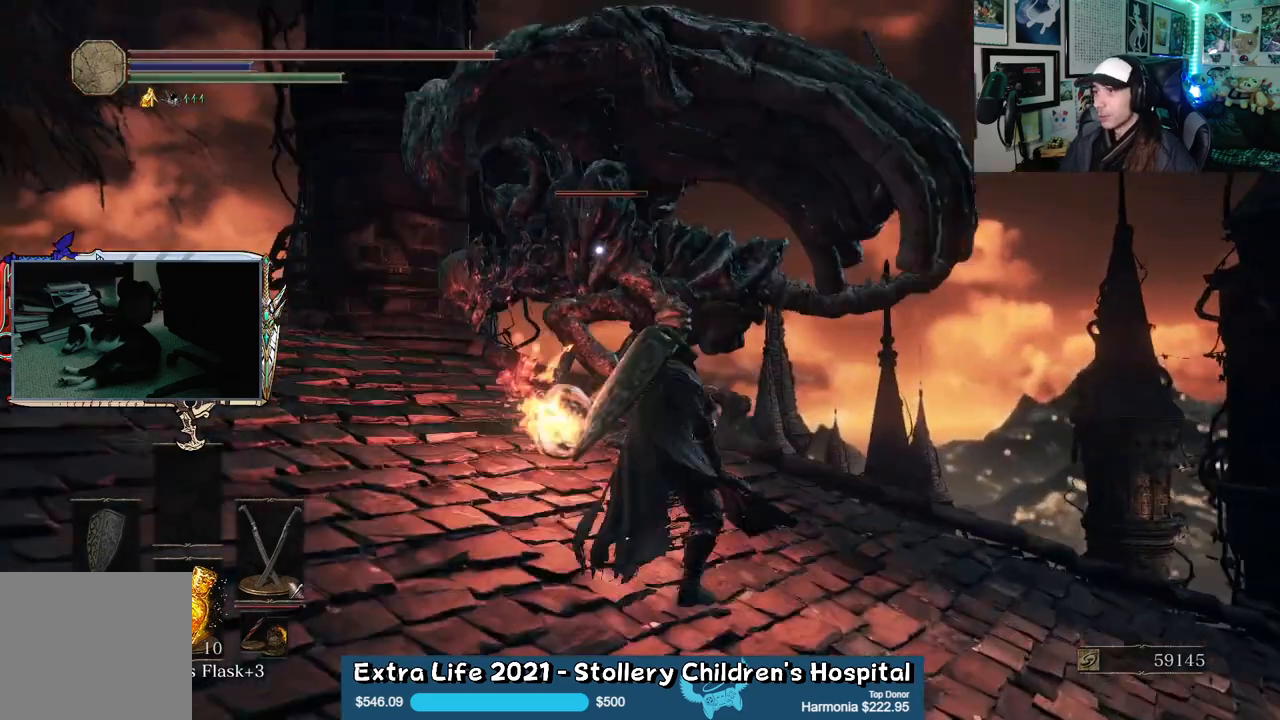
{"dt_ms": 500, "buttons": [], "left_stick": "down", "right_stick": "center", "events": [[300, "left_stick", "down"]]}
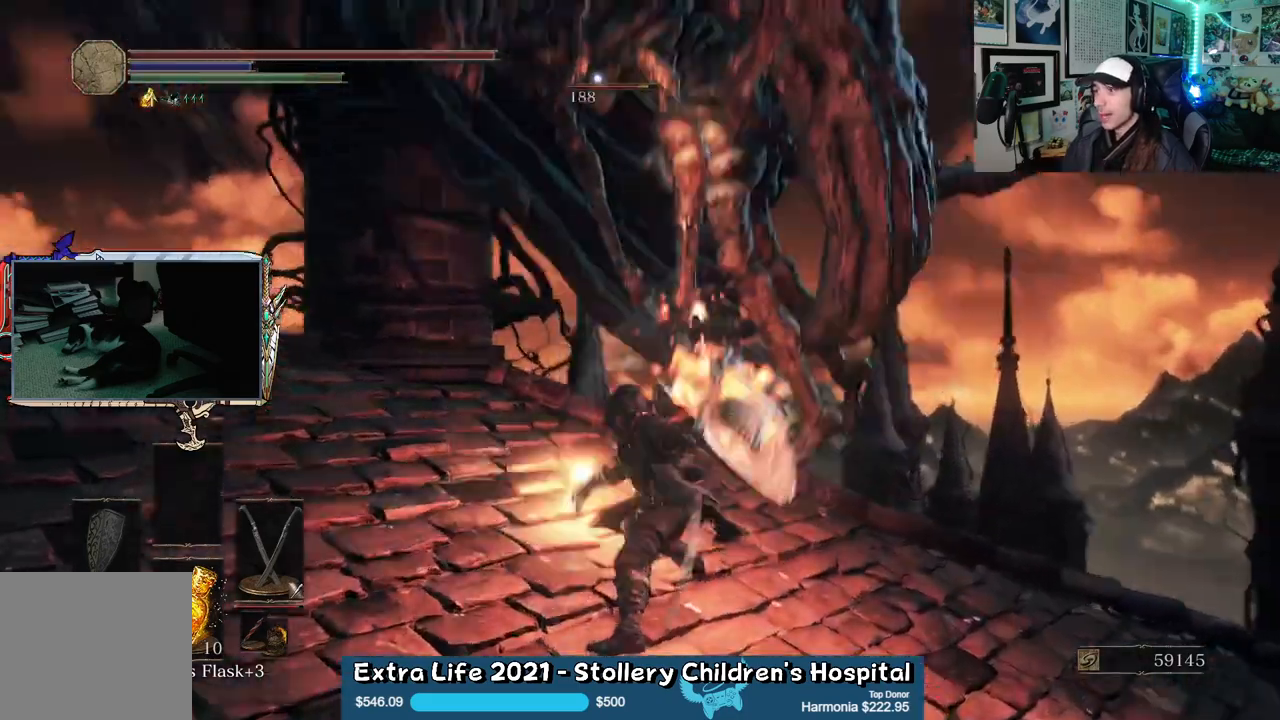
{"dt_ms": 500, "buttons": ["B"], "left_stick": "left", "right_stick": "center", "events": [[367, "left_stick", "down-left"], [467, "B", "down"], [500, "left_stick", "left"]]}